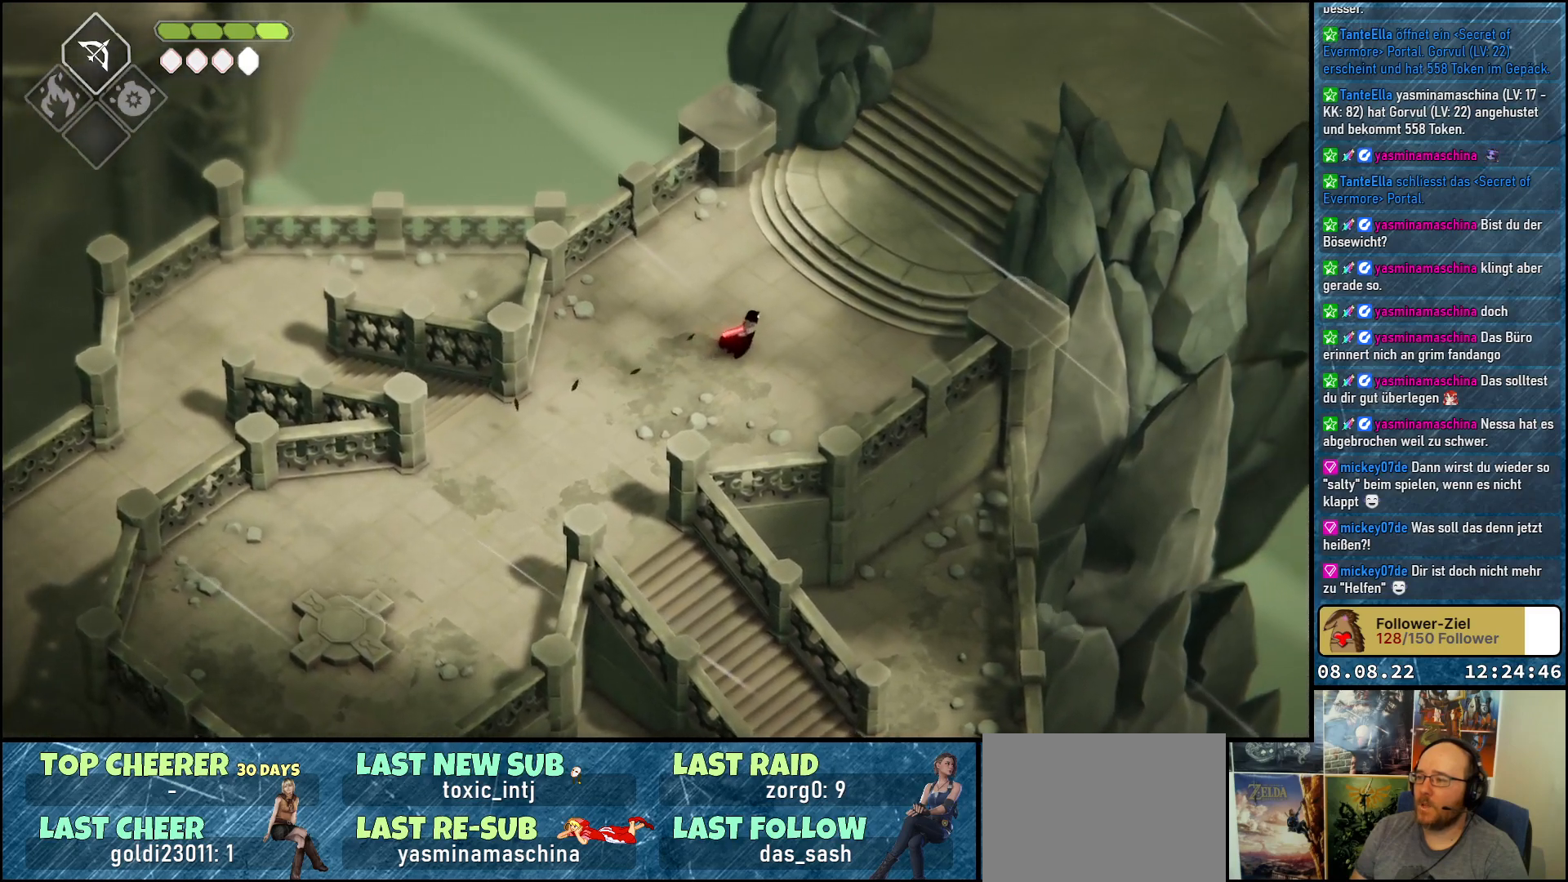
Gameplay with a controller (Xbox layout); each line is a JSON object with the inputs held at the frame after it. "events" lists button and stick changes between this image and that frame as [ms after this image, input, new state], when the widget could be followed in between.
{"buttons": [], "left_stick": "up-right", "right_stick": "center", "events": [[33, "A", "up"], [117, "A", "down"], [183, "A", "up"], [267, "A", "down"], [333, "A", "up"], [400, "A", "down"], [483, "A", "up"]]}
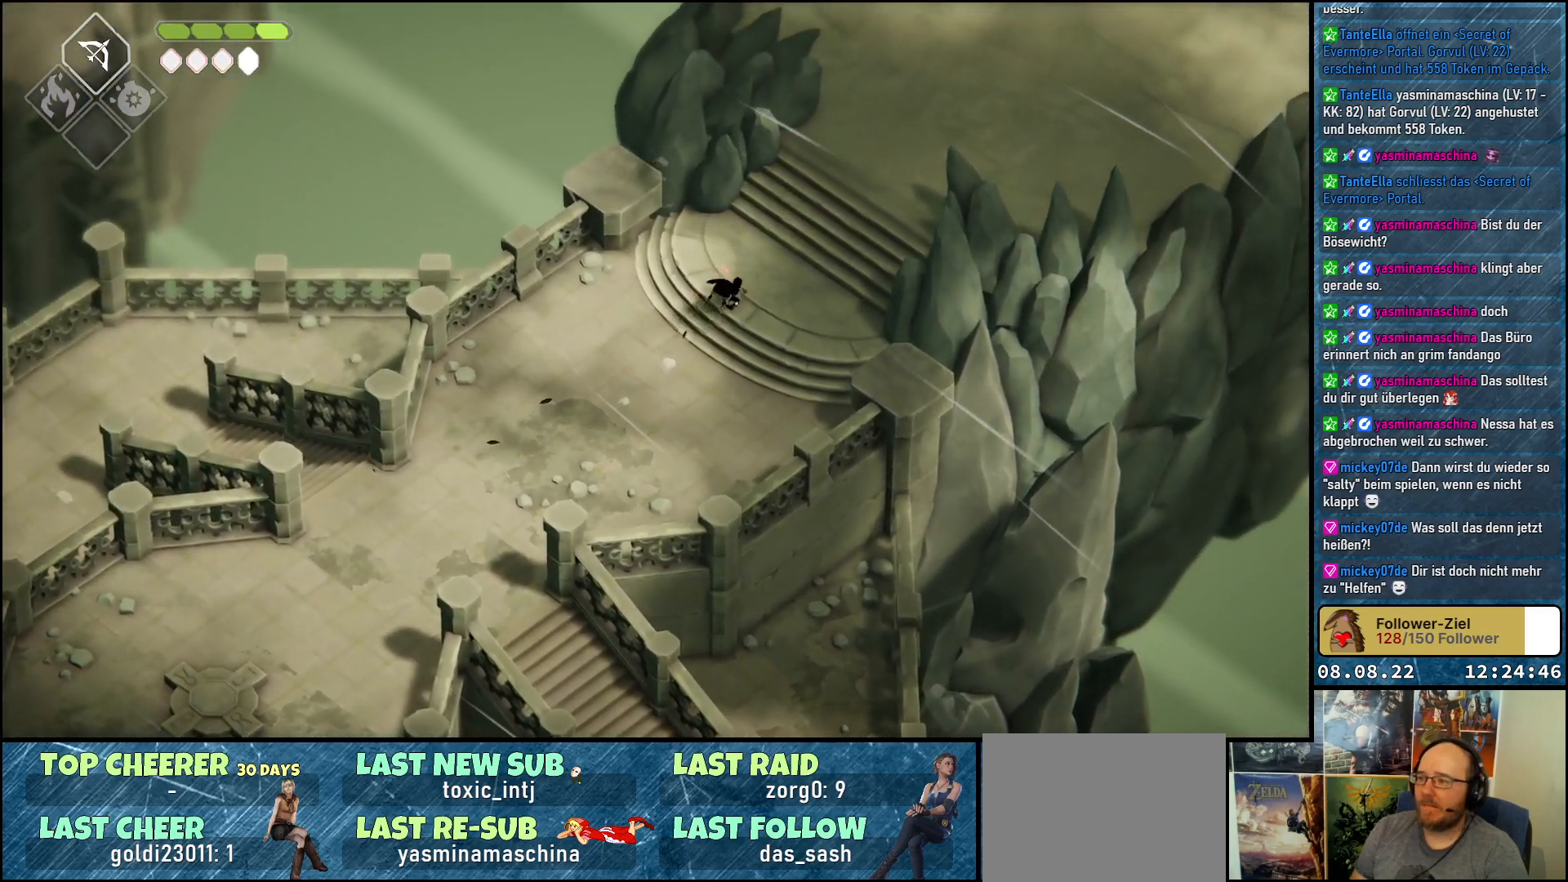
{"buttons": ["A"], "left_stick": "up-right", "right_stick": "center", "events": [[67, "A", "down"], [150, "A", "up"], [217, "A", "down"], [283, "A", "up"], [367, "A", "down"], [433, "A", "up"], [500, "A", "down"]]}
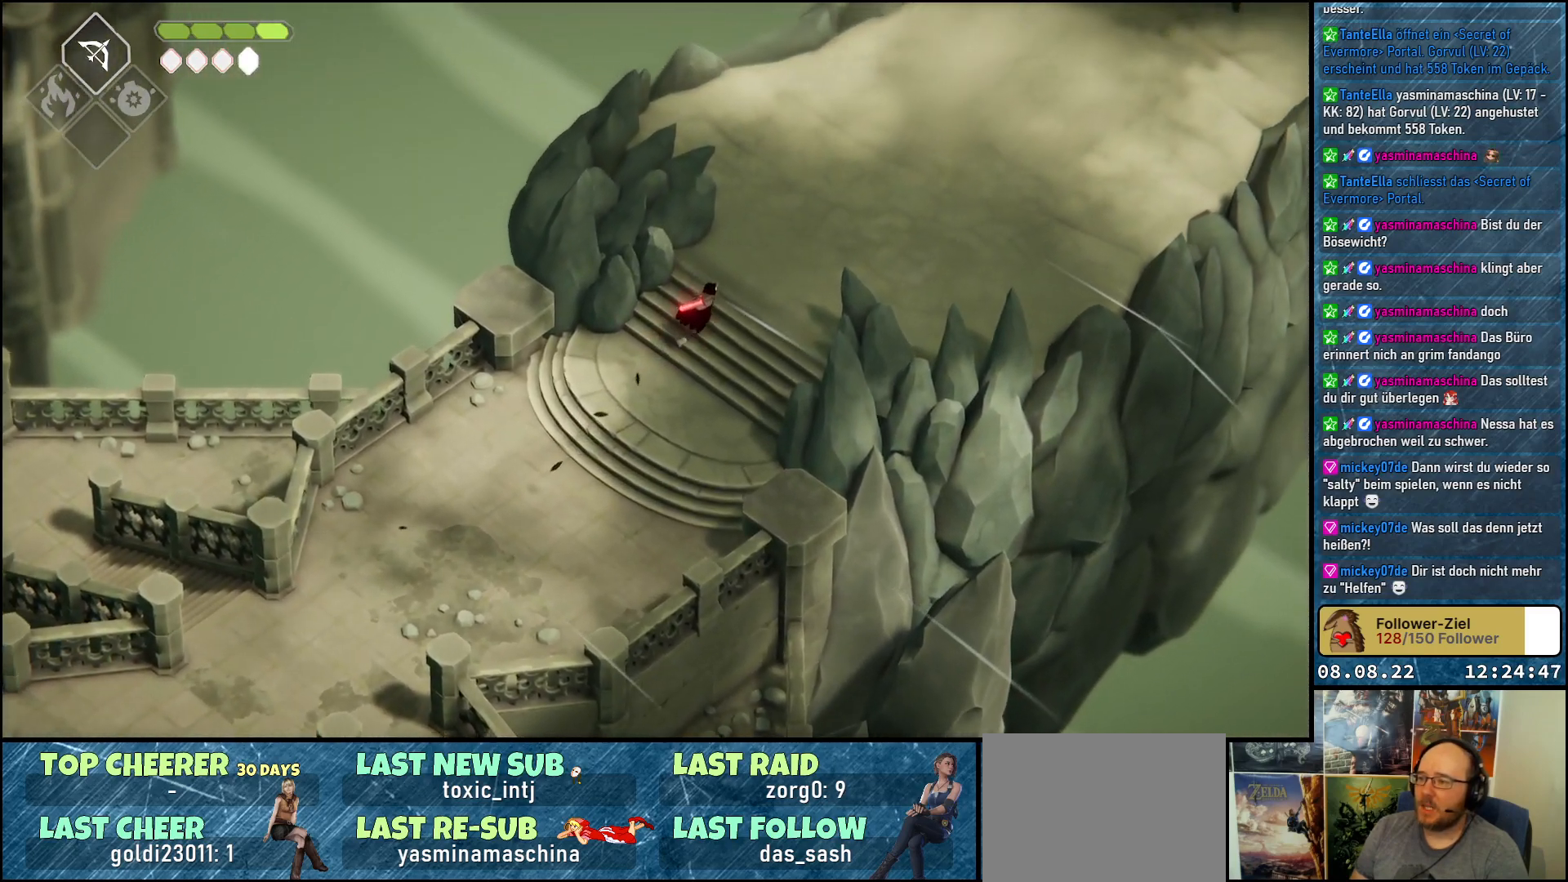
{"buttons": [], "left_stick": "up-right", "right_stick": "center", "events": [[67, "A", "up"], [167, "A", "down"], [217, "A", "up"], [317, "A", "down"], [383, "A", "up"], [433, "A", "down"], [500, "A", "up"]]}
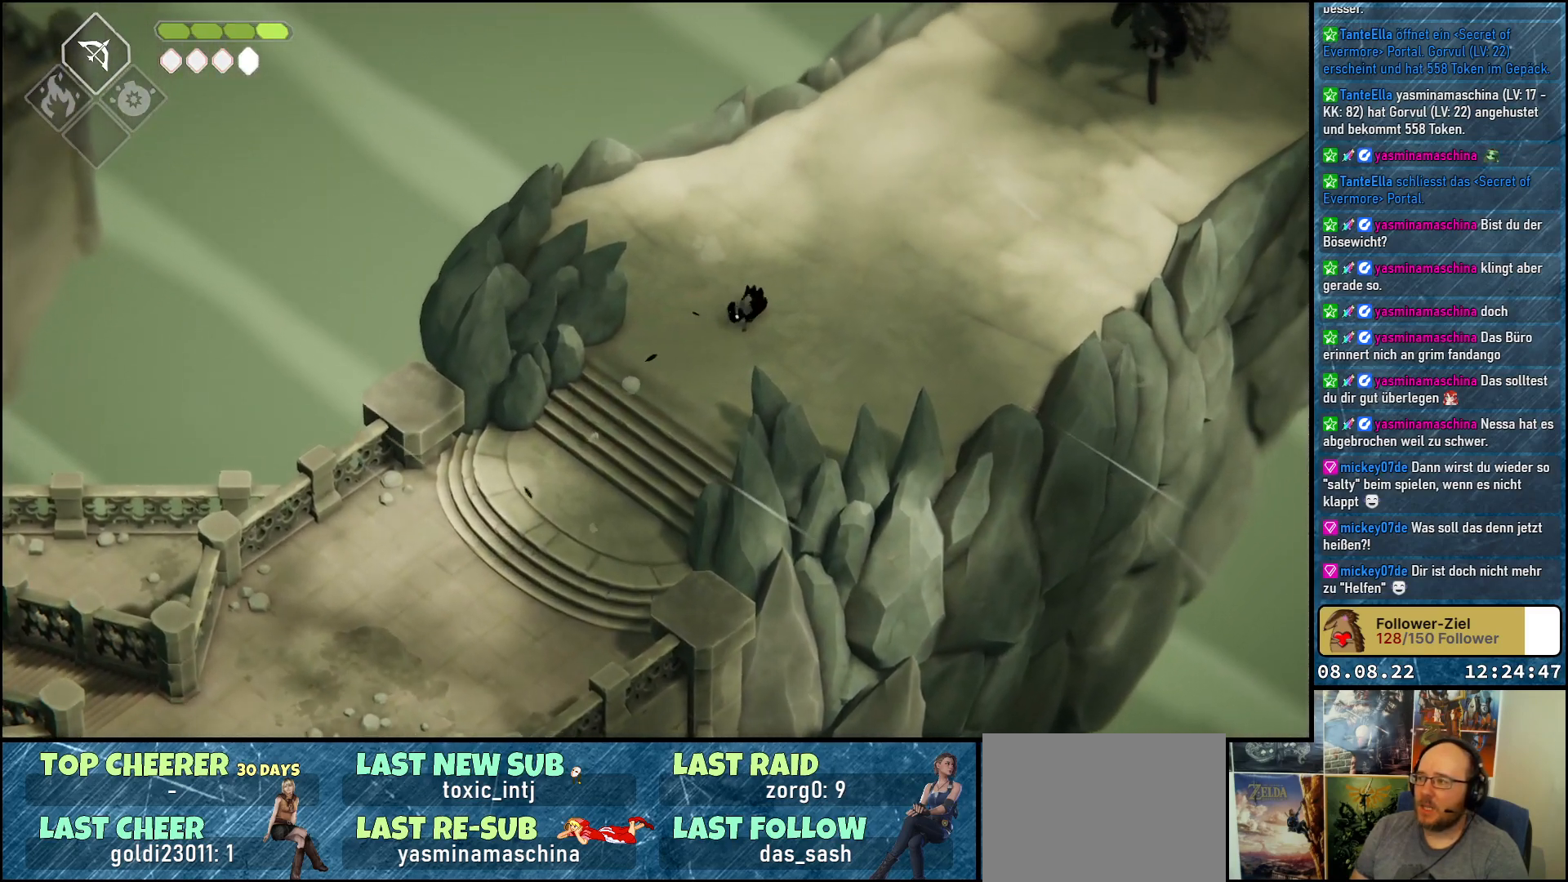
{"buttons": [], "left_stick": "up-right", "right_stick": "center", "events": [[83, "A", "down"], [167, "A", "up"], [233, "A", "down"], [317, "A", "up"], [400, "A", "down"], [450, "A", "up"]]}
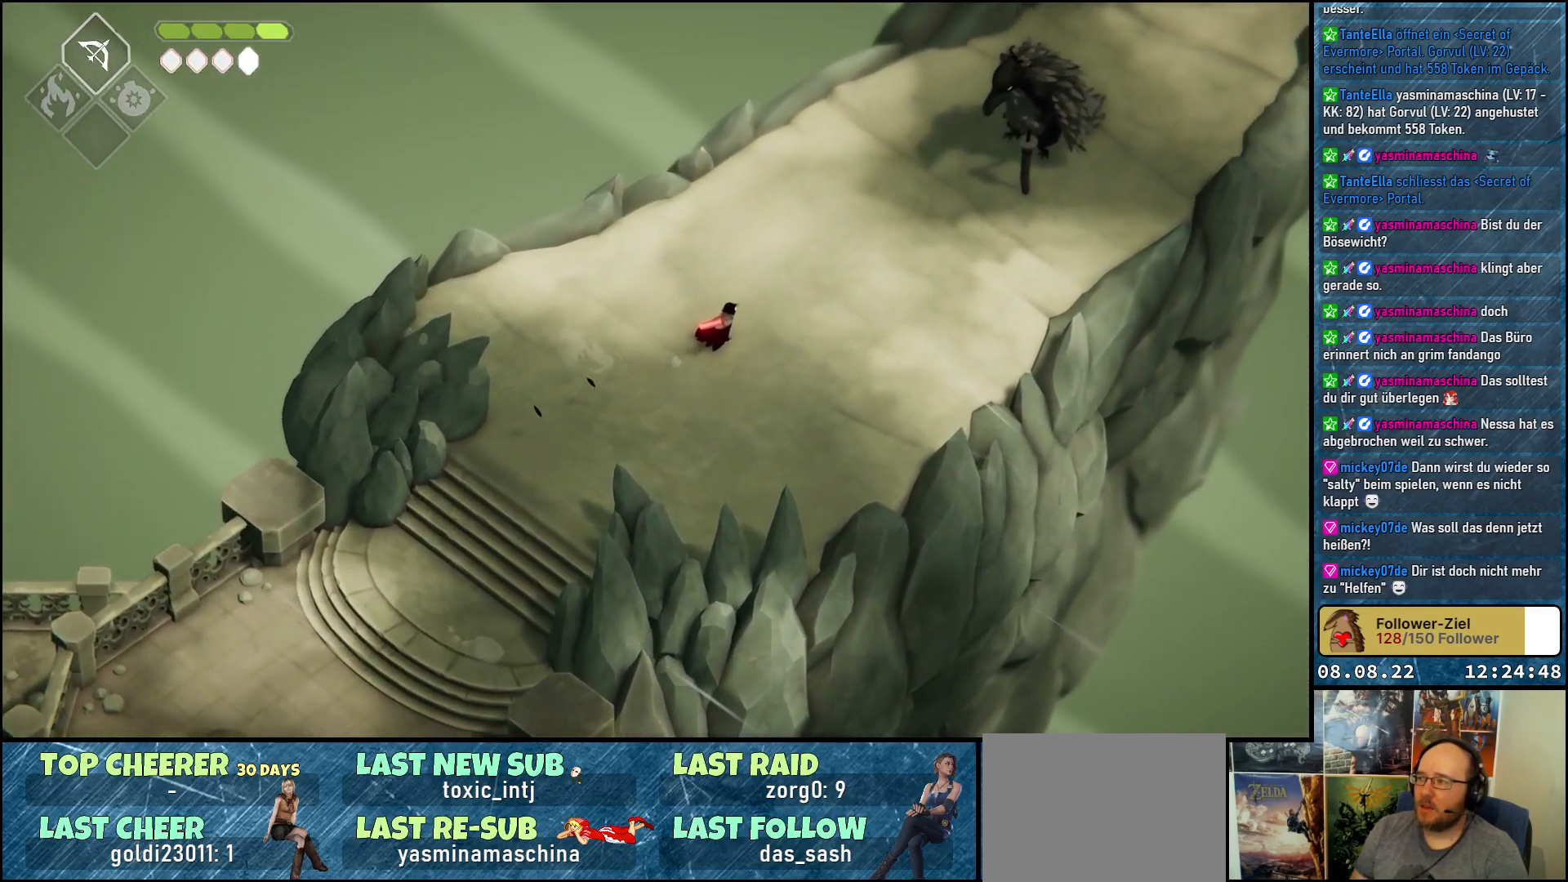
{"buttons": [], "left_stick": "up-right", "right_stick": "center", "events": [[67, "A", "down"], [100, "A", "up"], [183, "A", "down"], [250, "A", "up"]]}
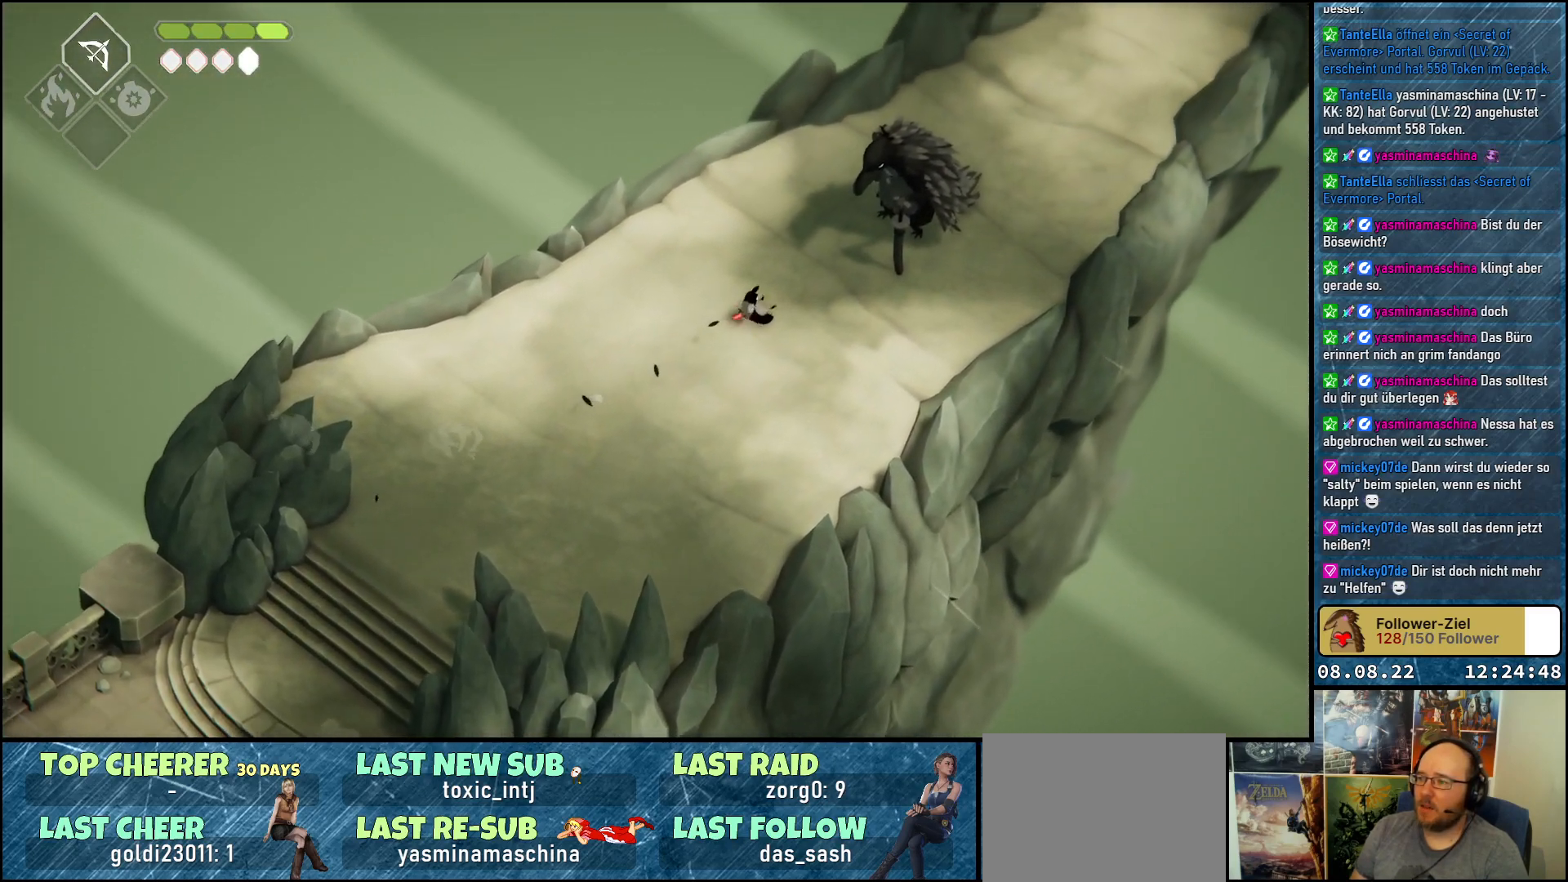
{"buttons": [], "left_stick": "up-right", "right_stick": "center", "events": []}
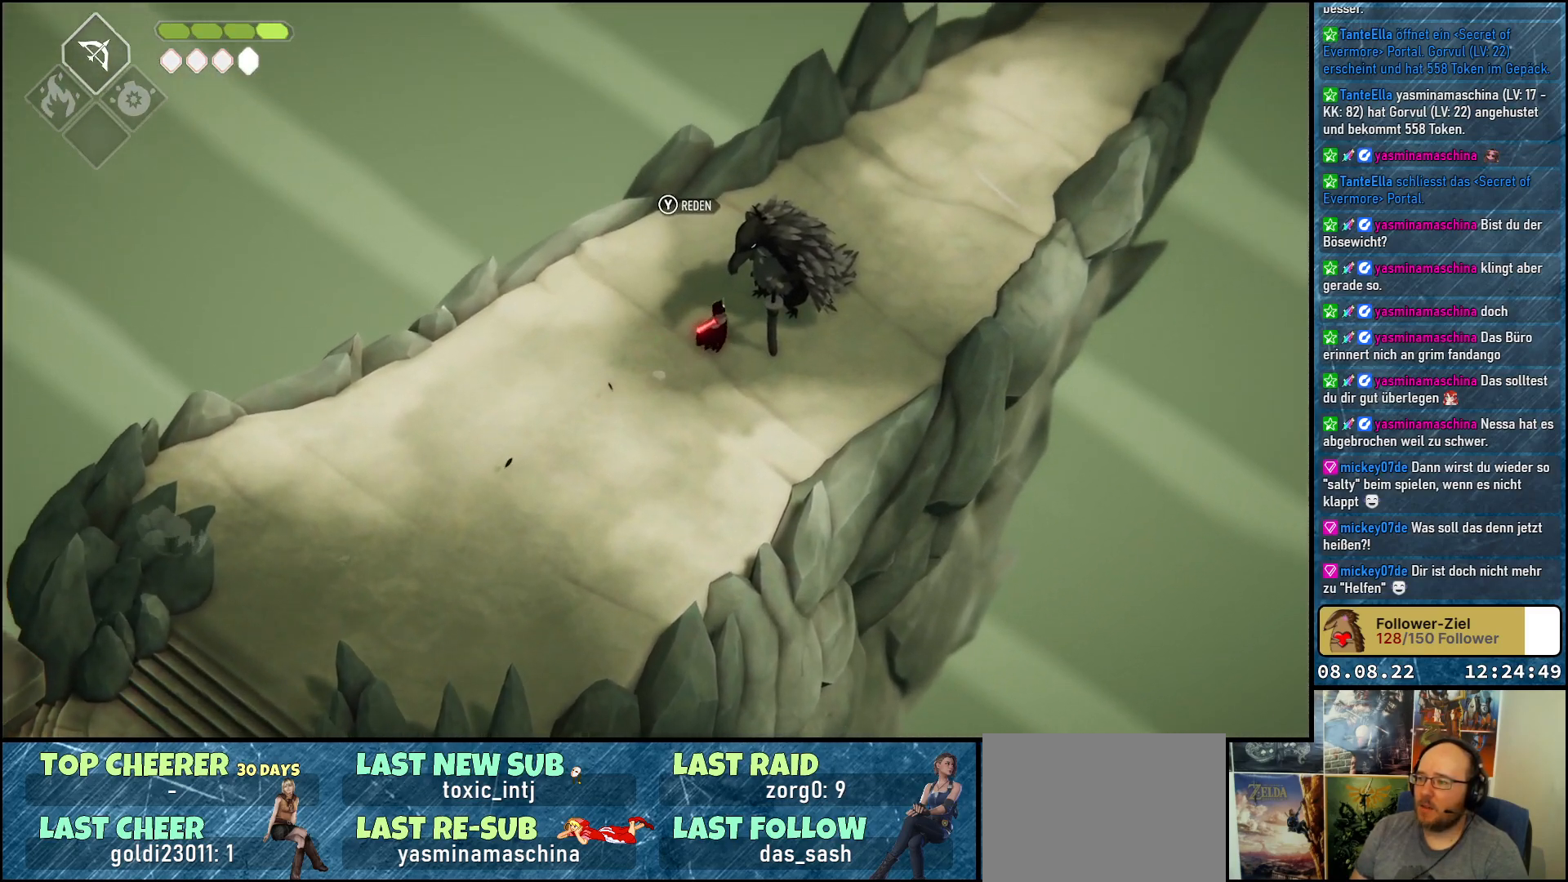
{"buttons": [], "left_stick": "center", "right_stick": "center", "events": [[17, "left_stick", "center"], [83, "Y", "down"], [183, "Y", "up"]]}
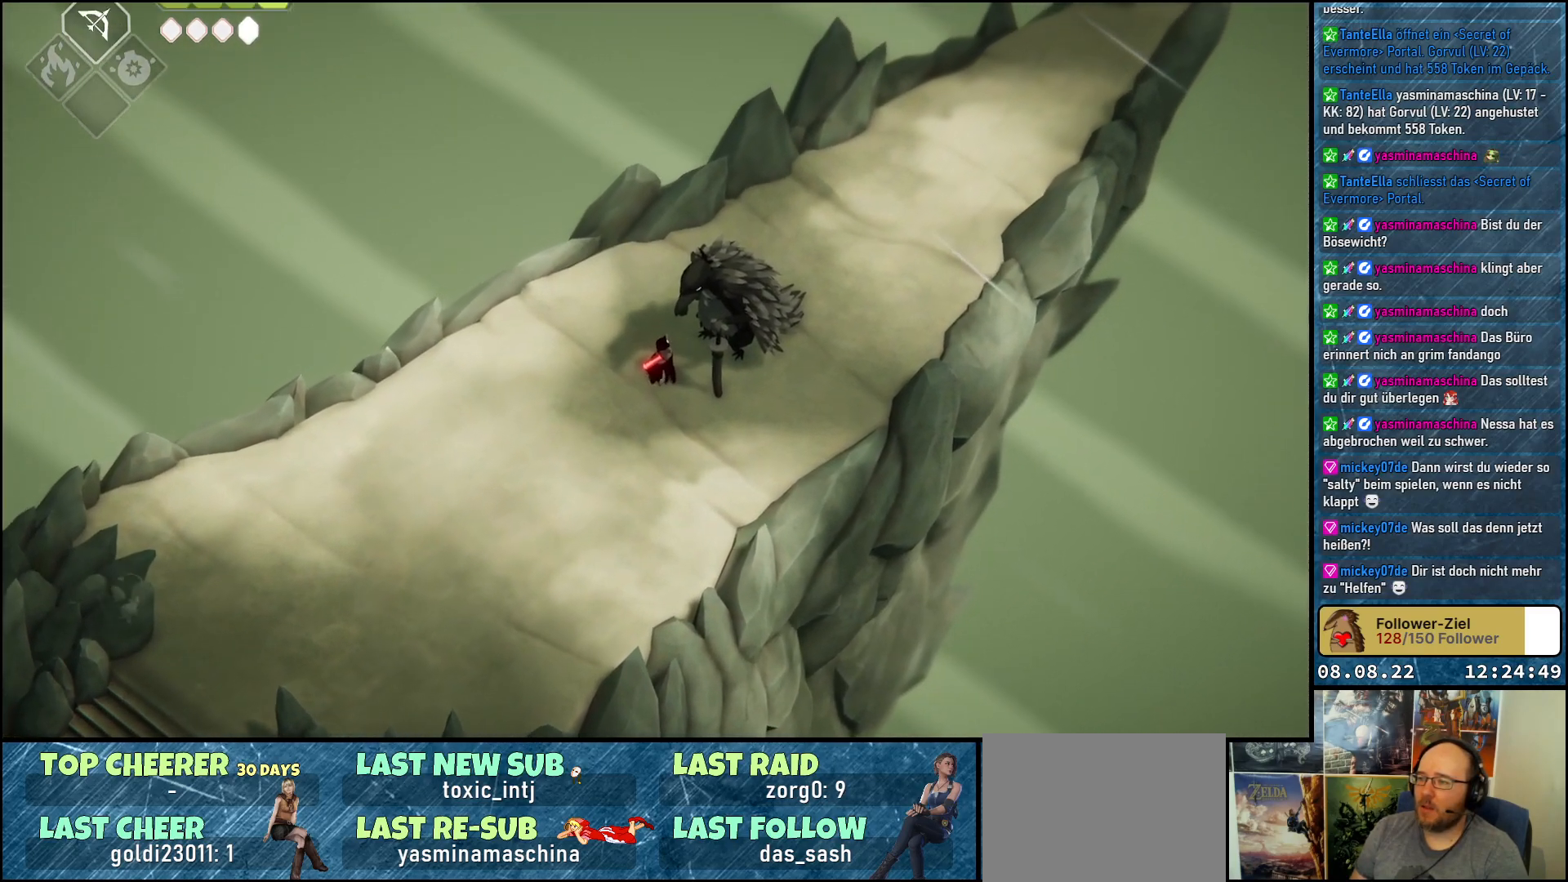
{"buttons": [], "left_stick": "center", "right_stick": "center", "events": []}
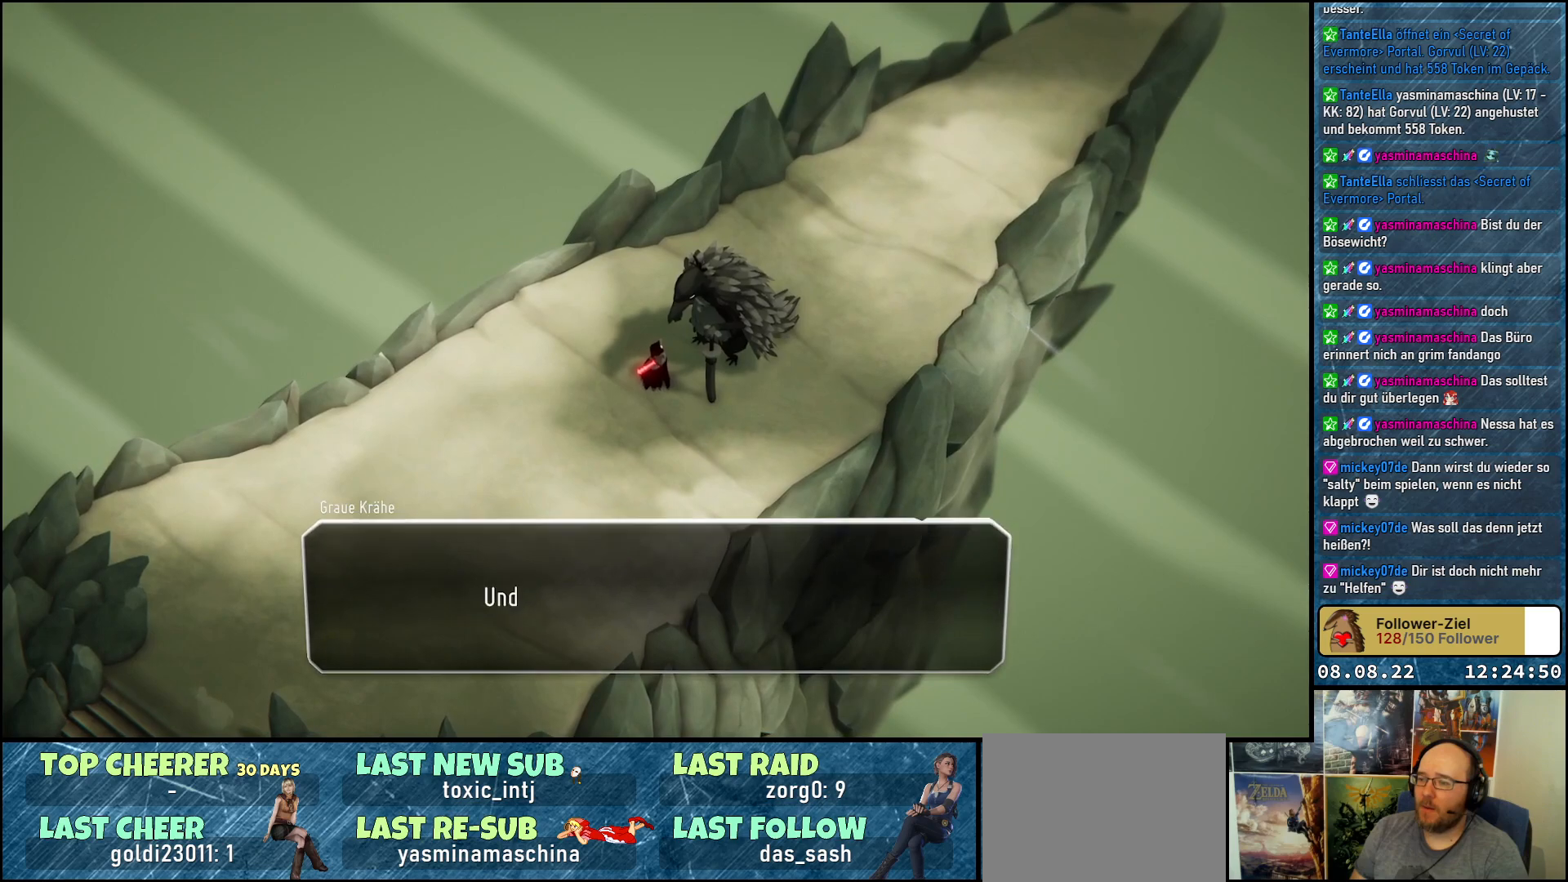
{"buttons": [], "left_stick": "center", "right_stick": "center", "events": []}
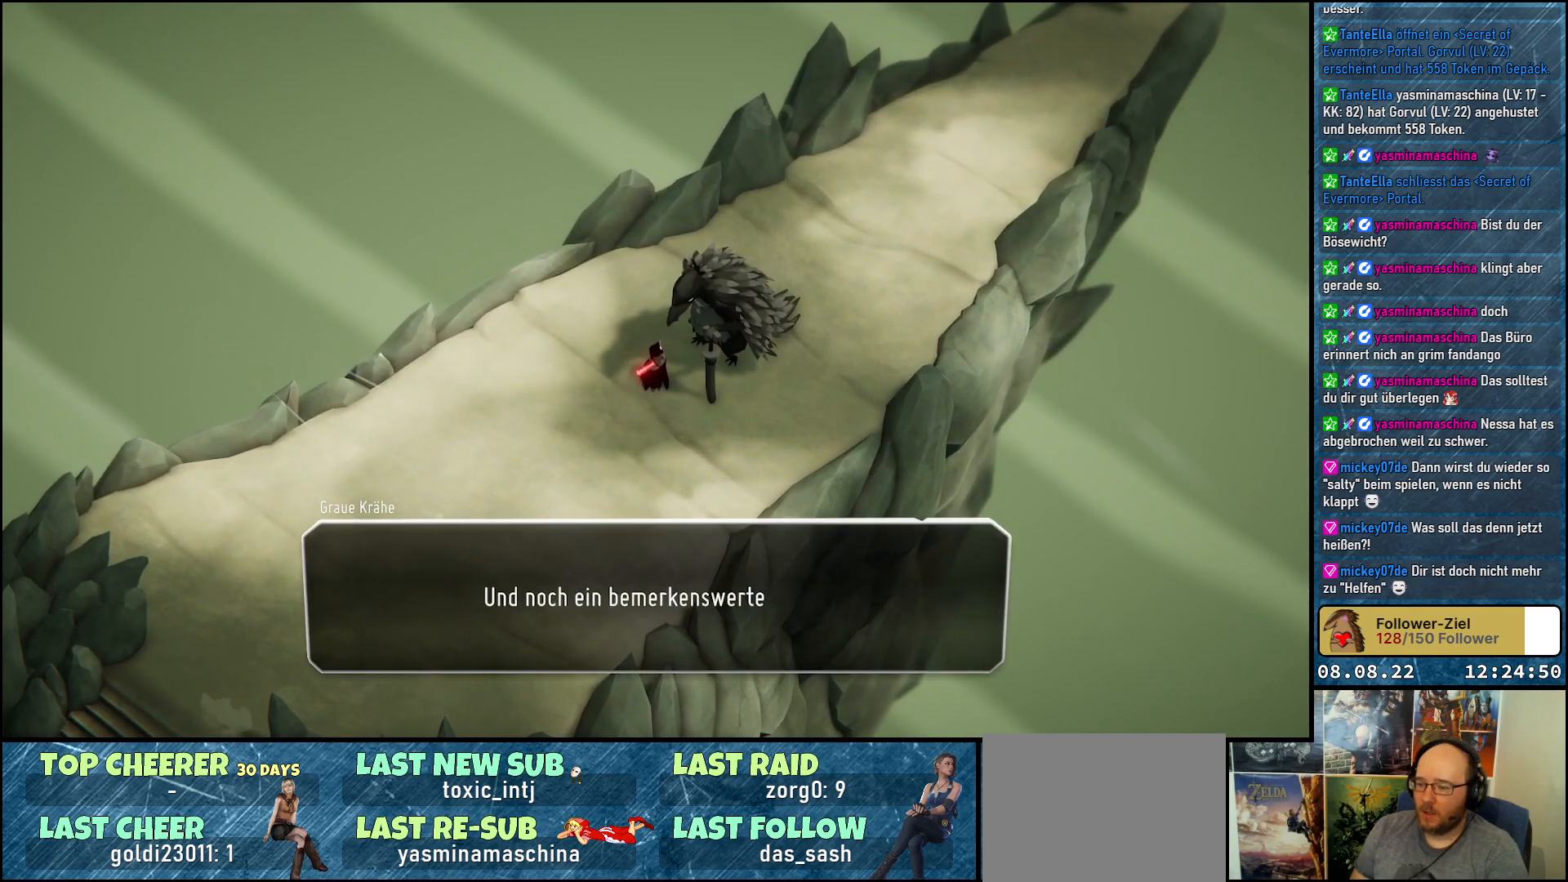
{"buttons": [], "left_stick": "center", "right_stick": "center", "events": []}
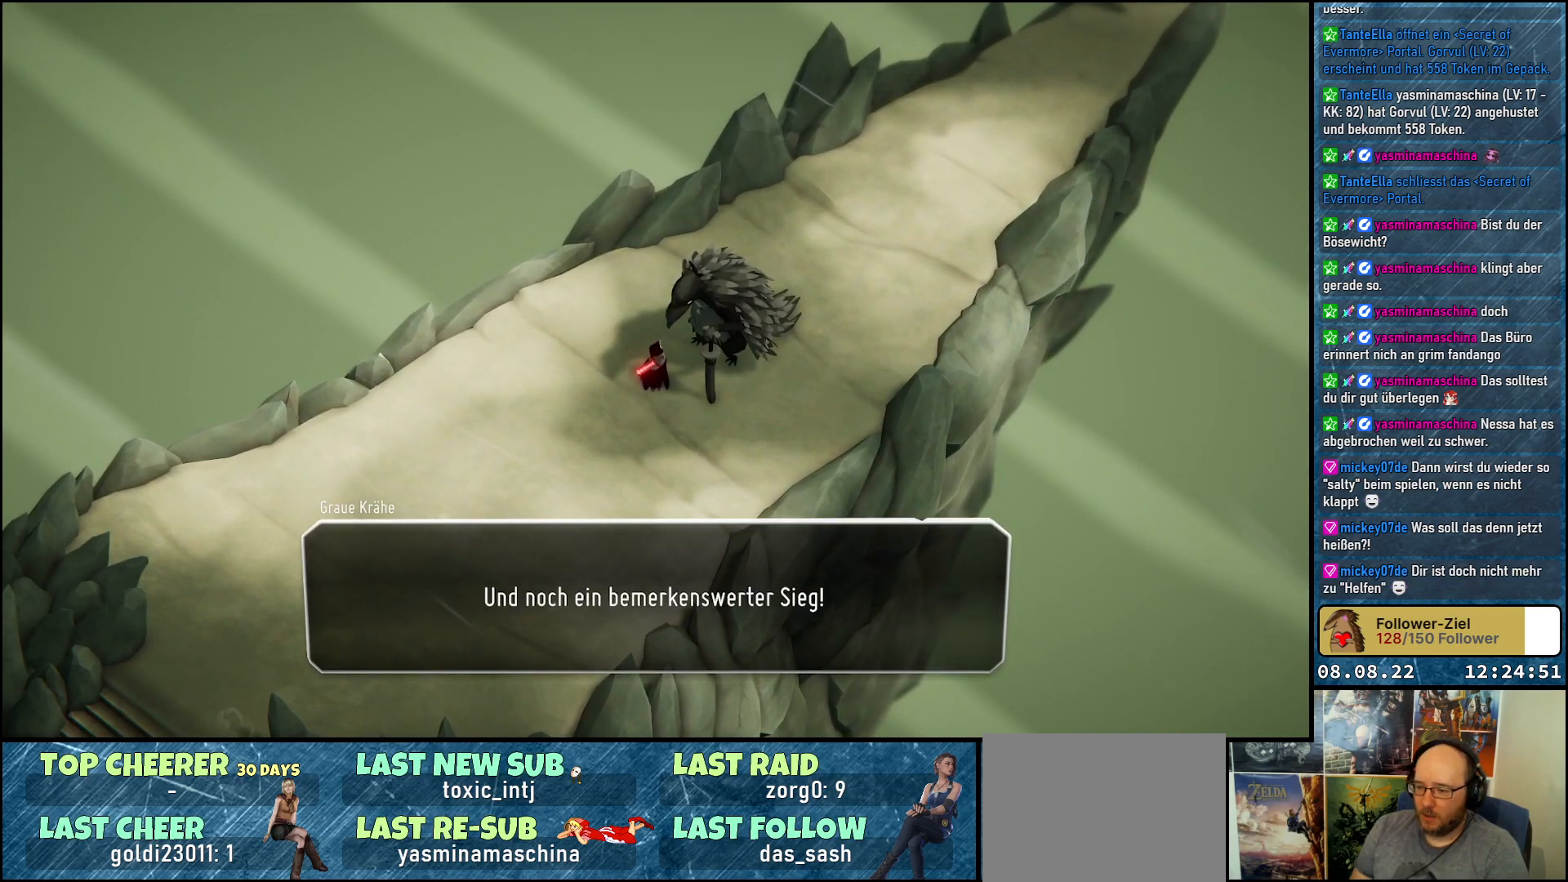
{"buttons": [], "left_stick": "center", "right_stick": "center", "events": []}
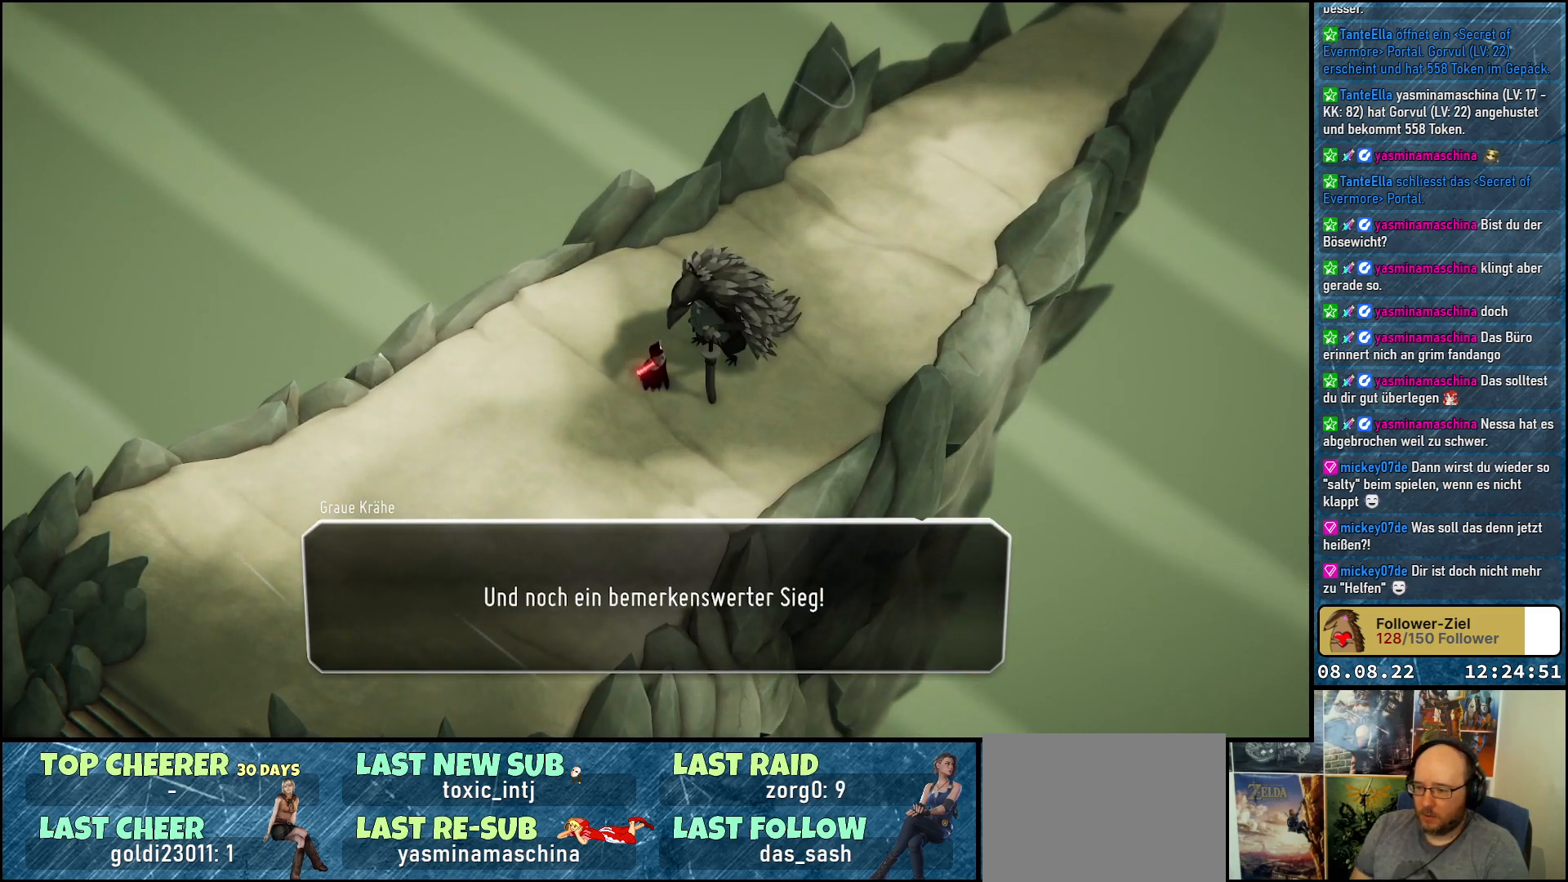
{"buttons": [], "left_stick": "center", "right_stick": "center", "events": []}
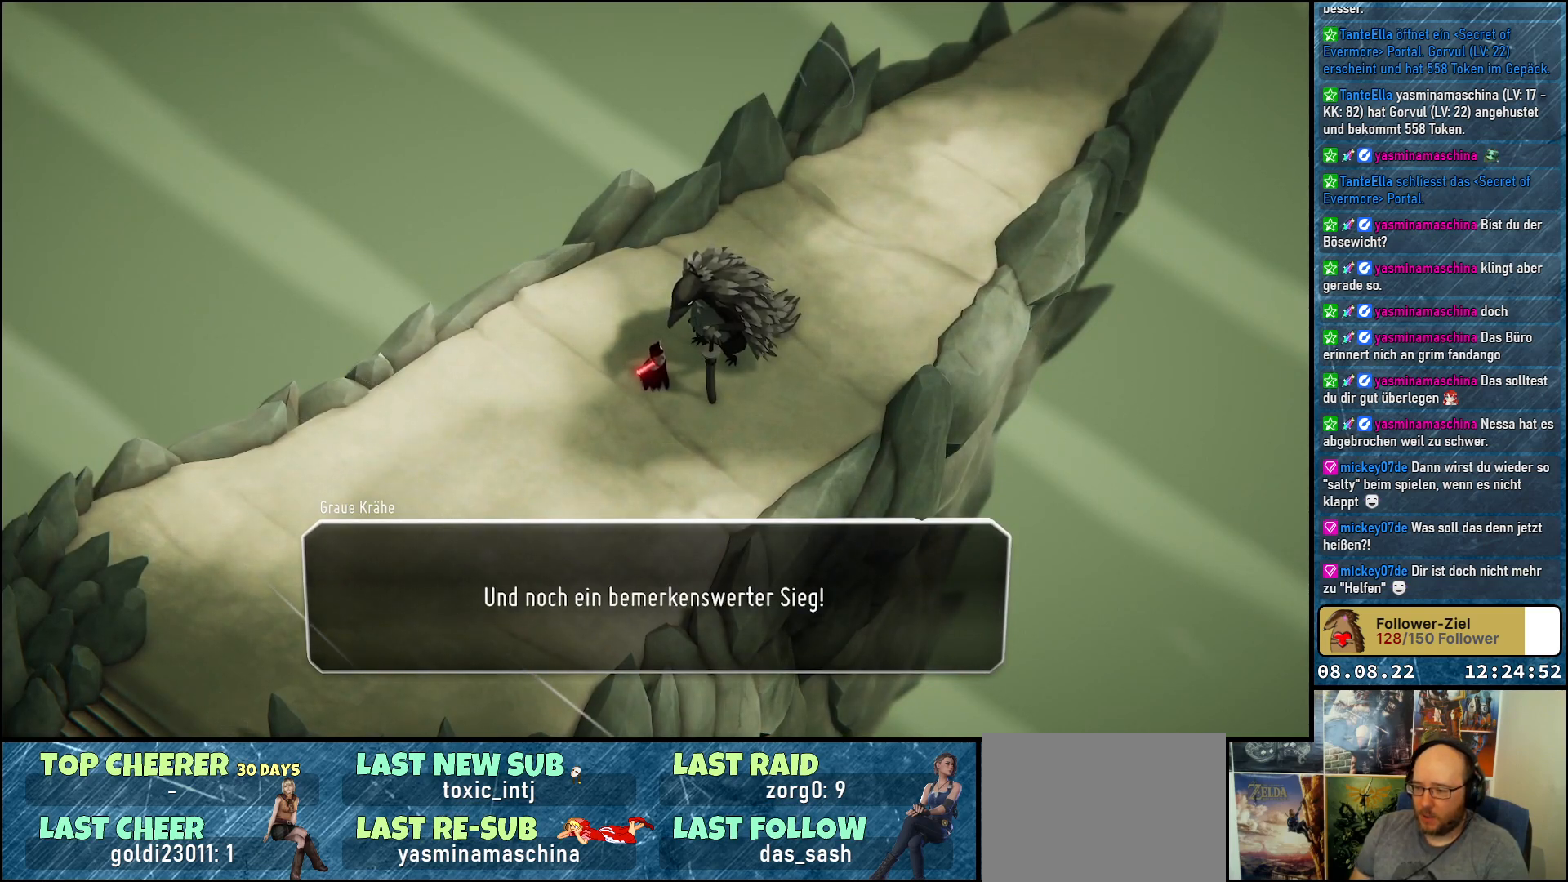
{"buttons": [], "left_stick": "center", "right_stick": "center", "events": []}
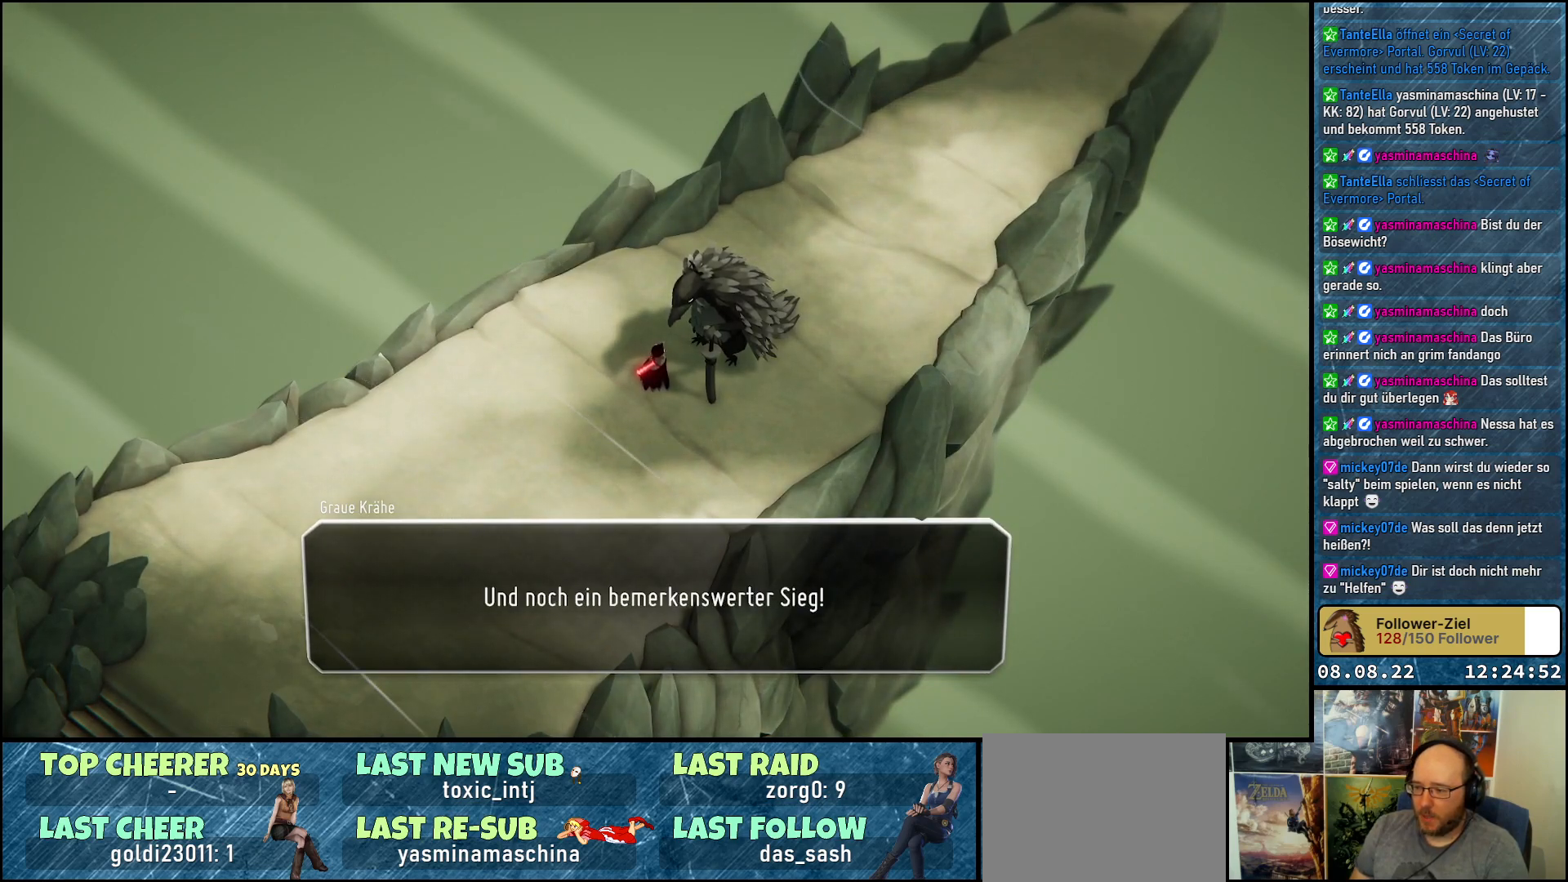
{"buttons": [], "left_stick": "center", "right_stick": "center", "events": []}
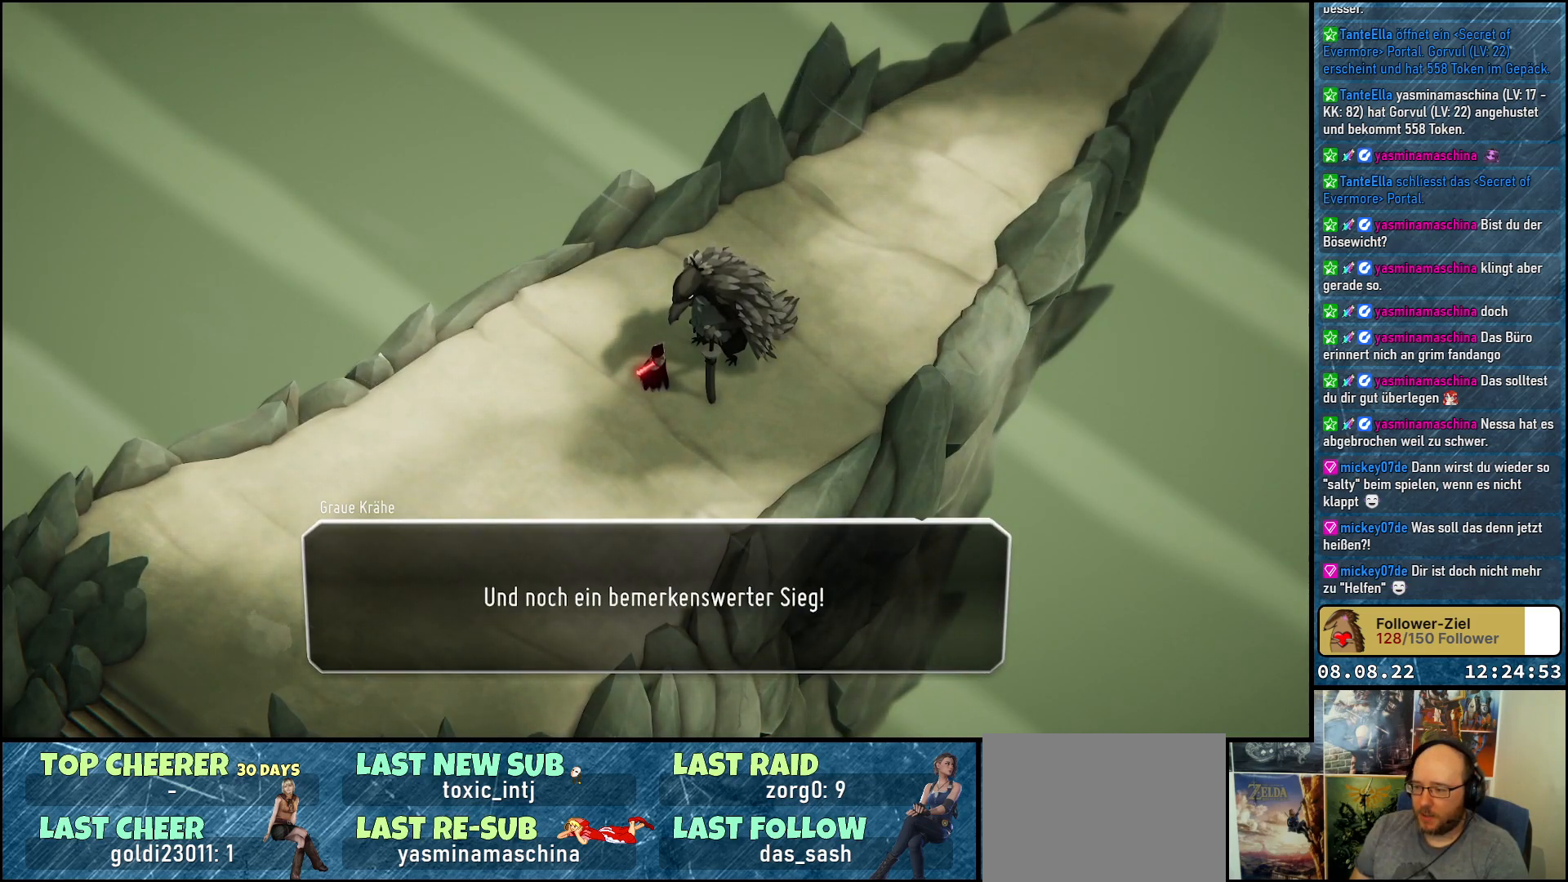
{"buttons": [], "left_stick": "center", "right_stick": "center", "events": [[267, "A", "down"], [400, "A", "up"]]}
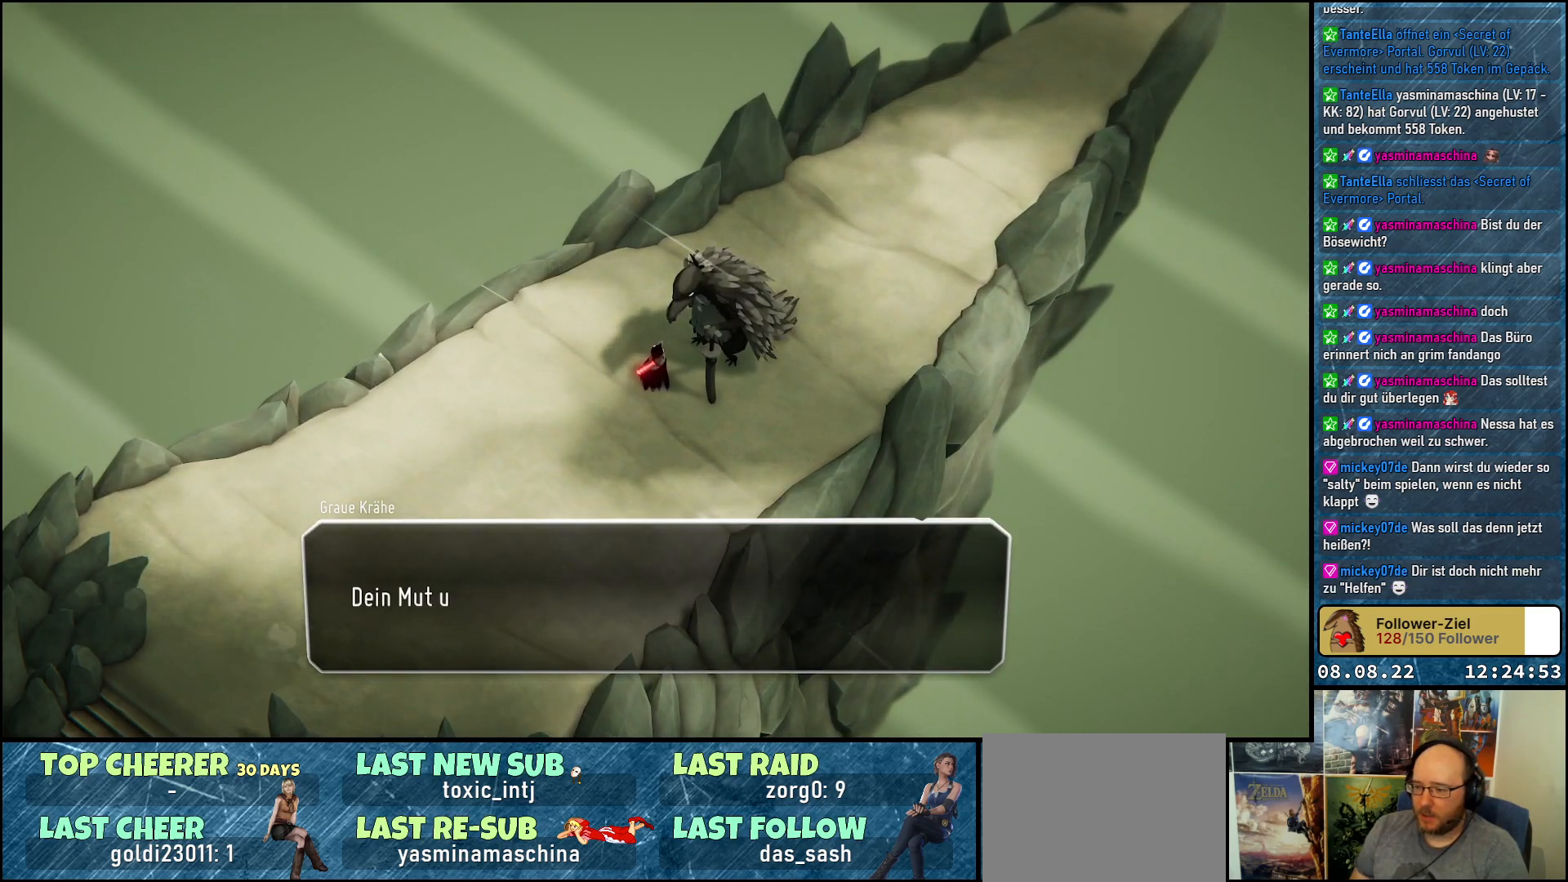
{"buttons": [], "left_stick": "center", "right_stick": "center", "events": []}
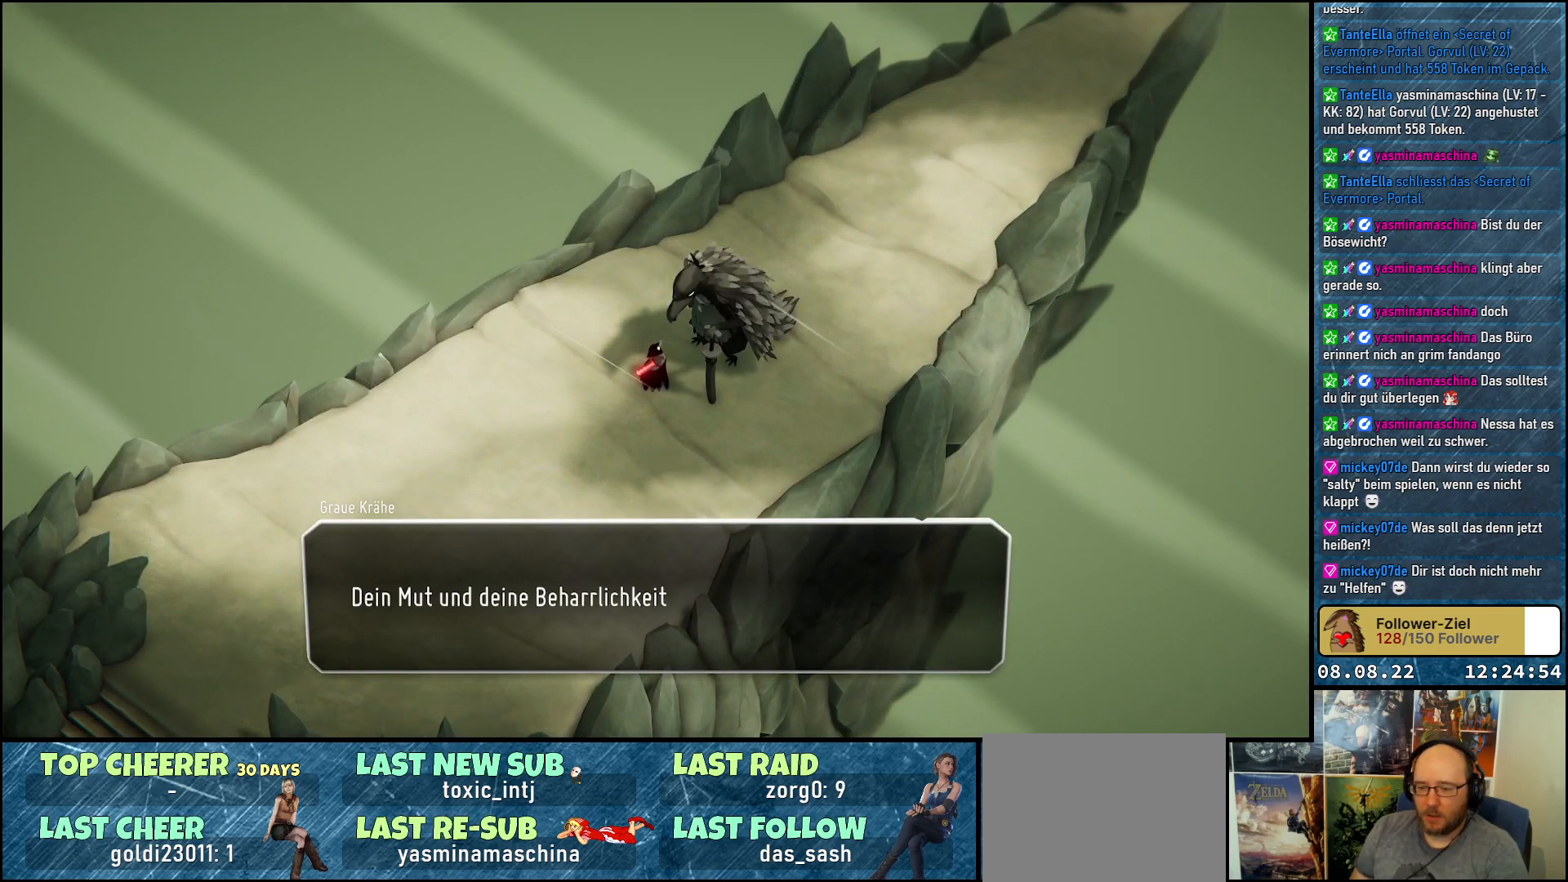
{"buttons": [], "left_stick": "center", "right_stick": "center", "events": []}
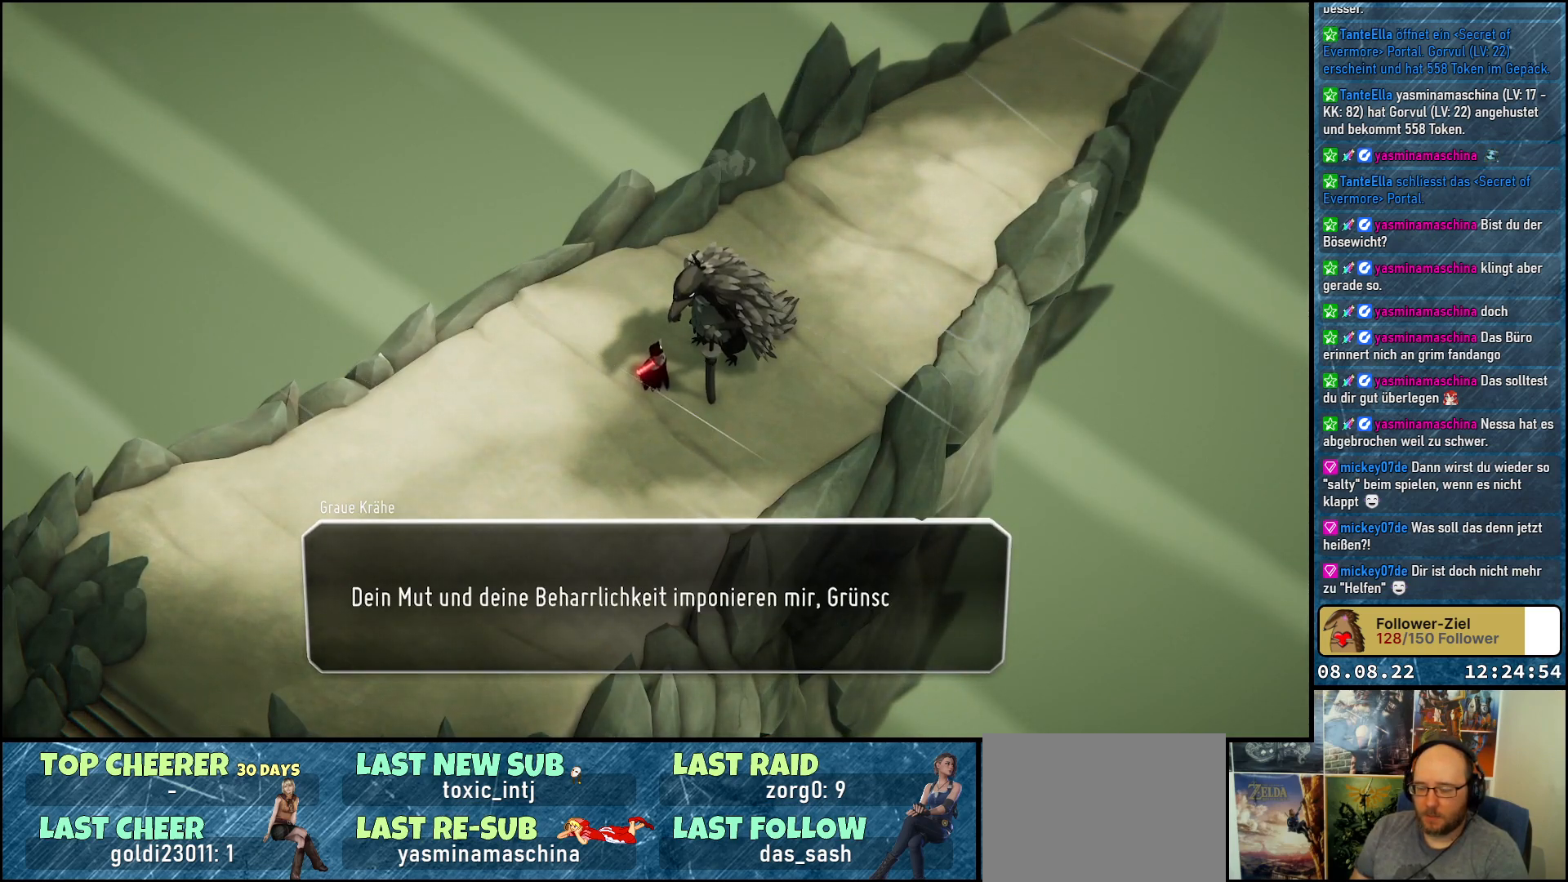
{"buttons": [], "left_stick": "center", "right_stick": "center", "events": []}
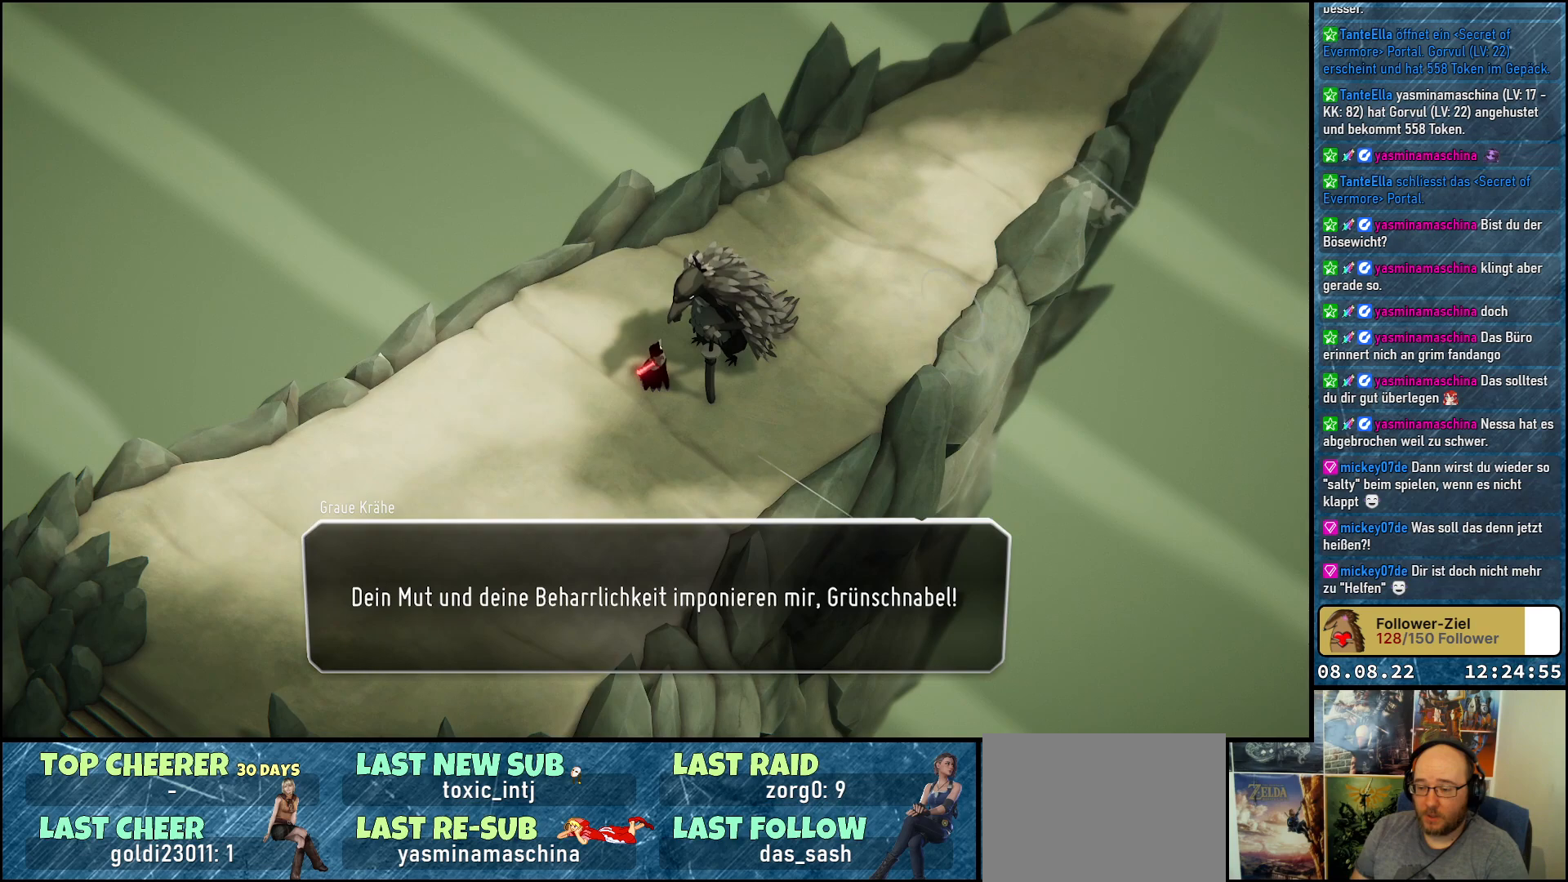
{"buttons": [], "left_stick": "center", "right_stick": "center", "events": []}
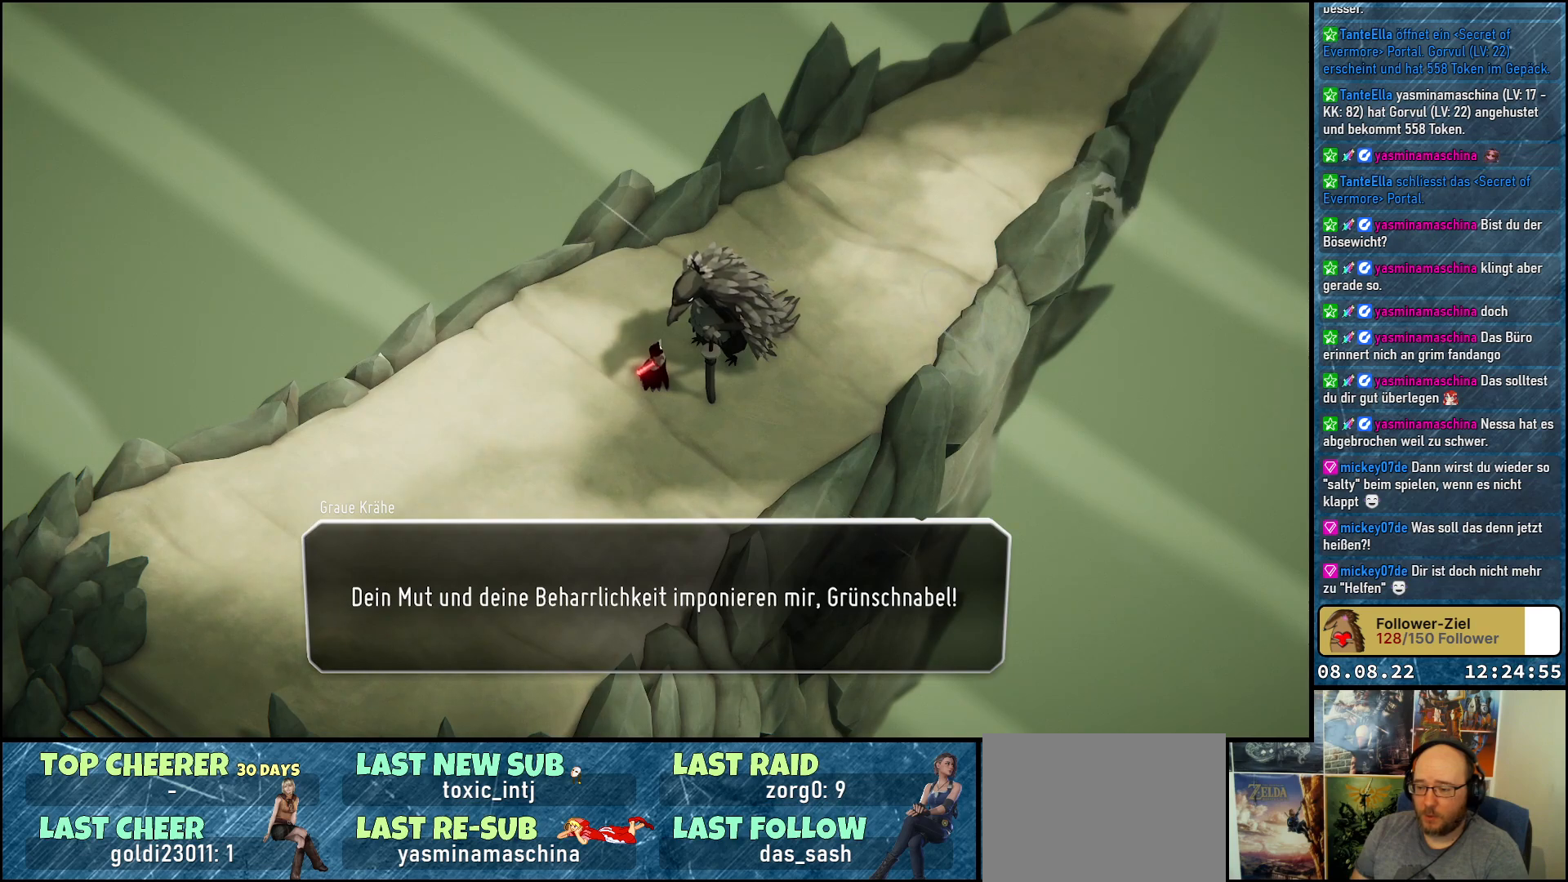
{"buttons": [], "left_stick": "center", "right_stick": "center", "events": []}
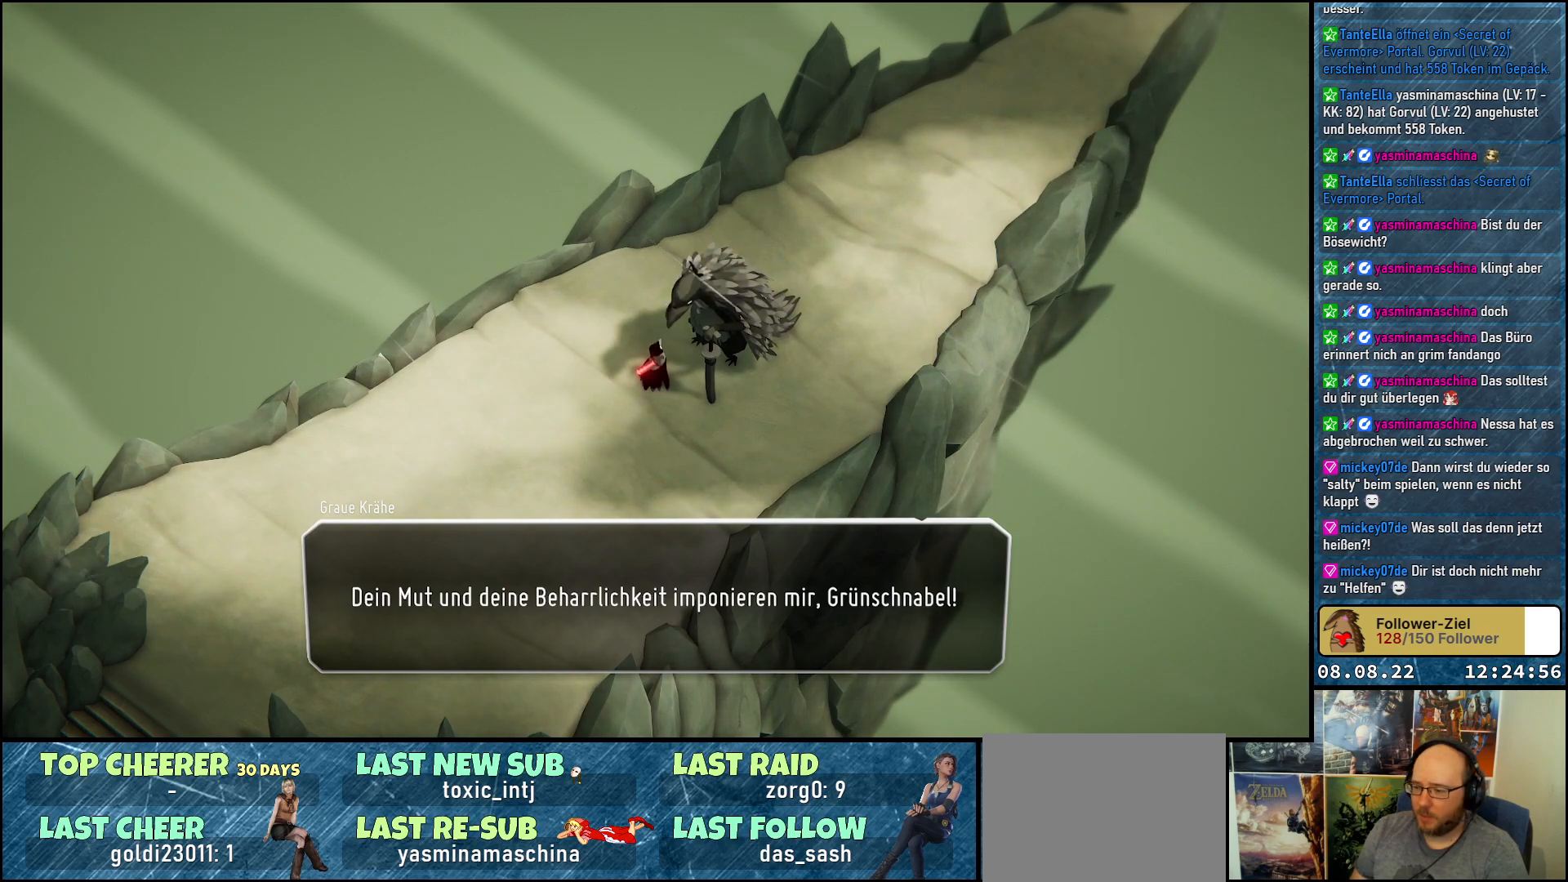
{"buttons": [], "left_stick": "center", "right_stick": "center", "events": []}
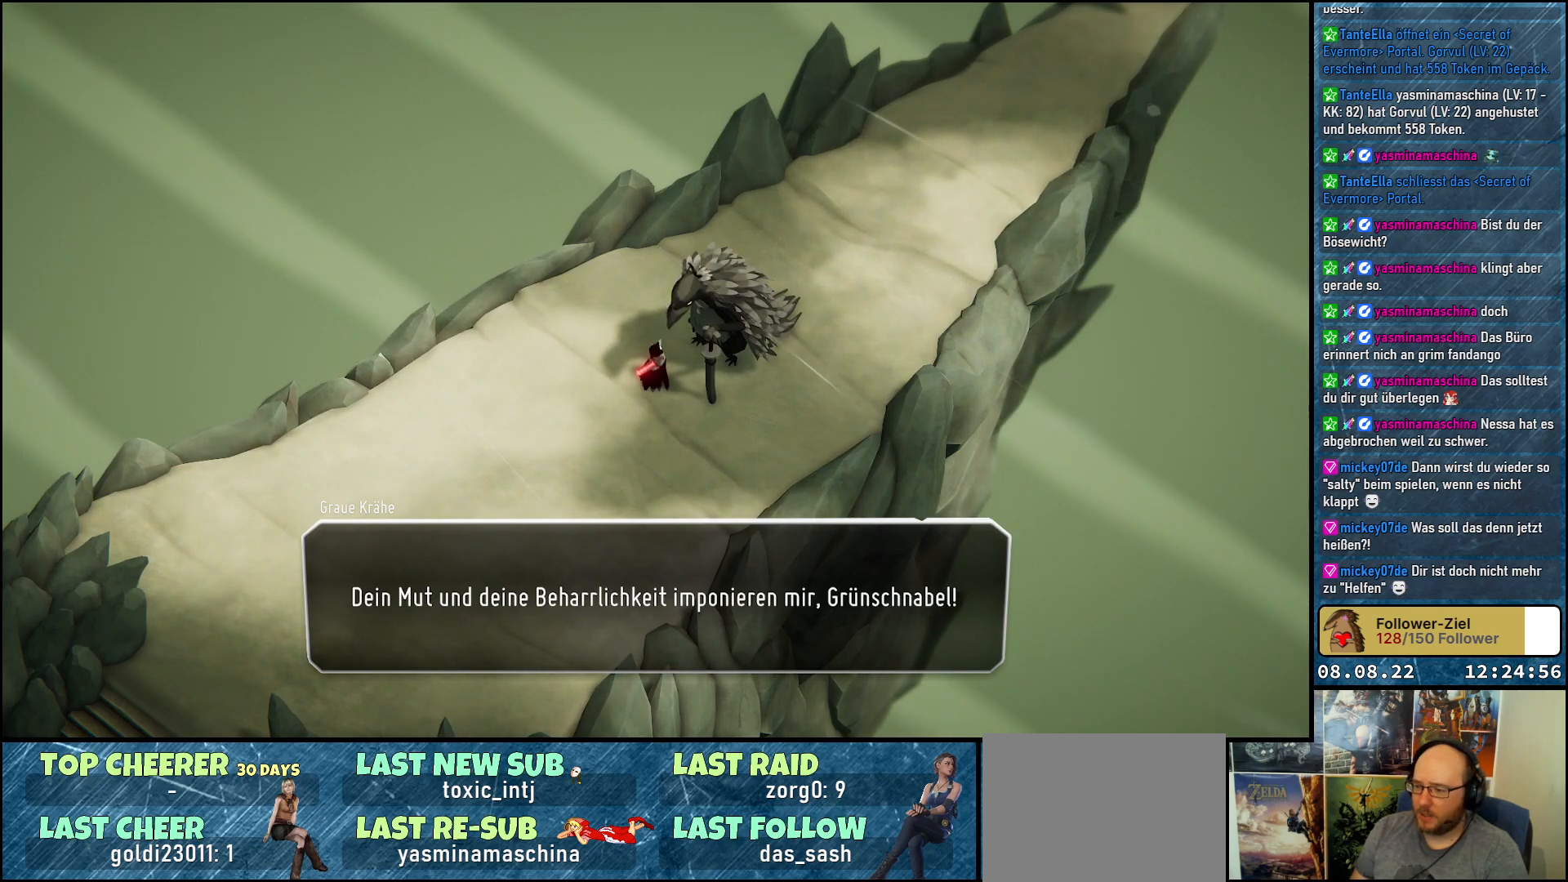
{"buttons": [], "left_stick": "center", "right_stick": "center", "events": []}
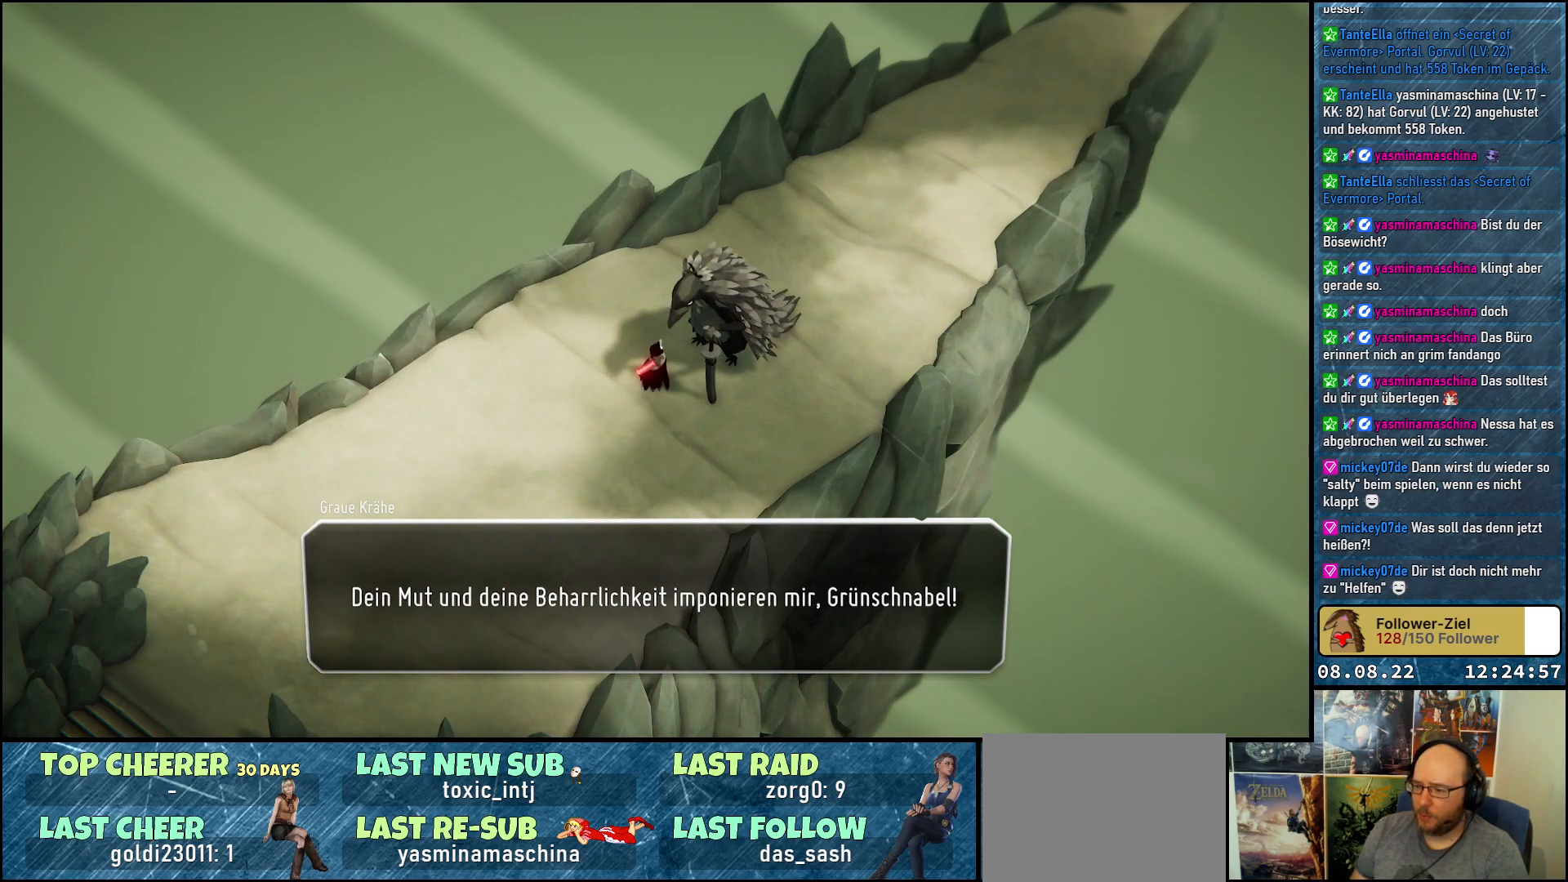
{"buttons": [], "left_stick": "center", "right_stick": "center", "events": []}
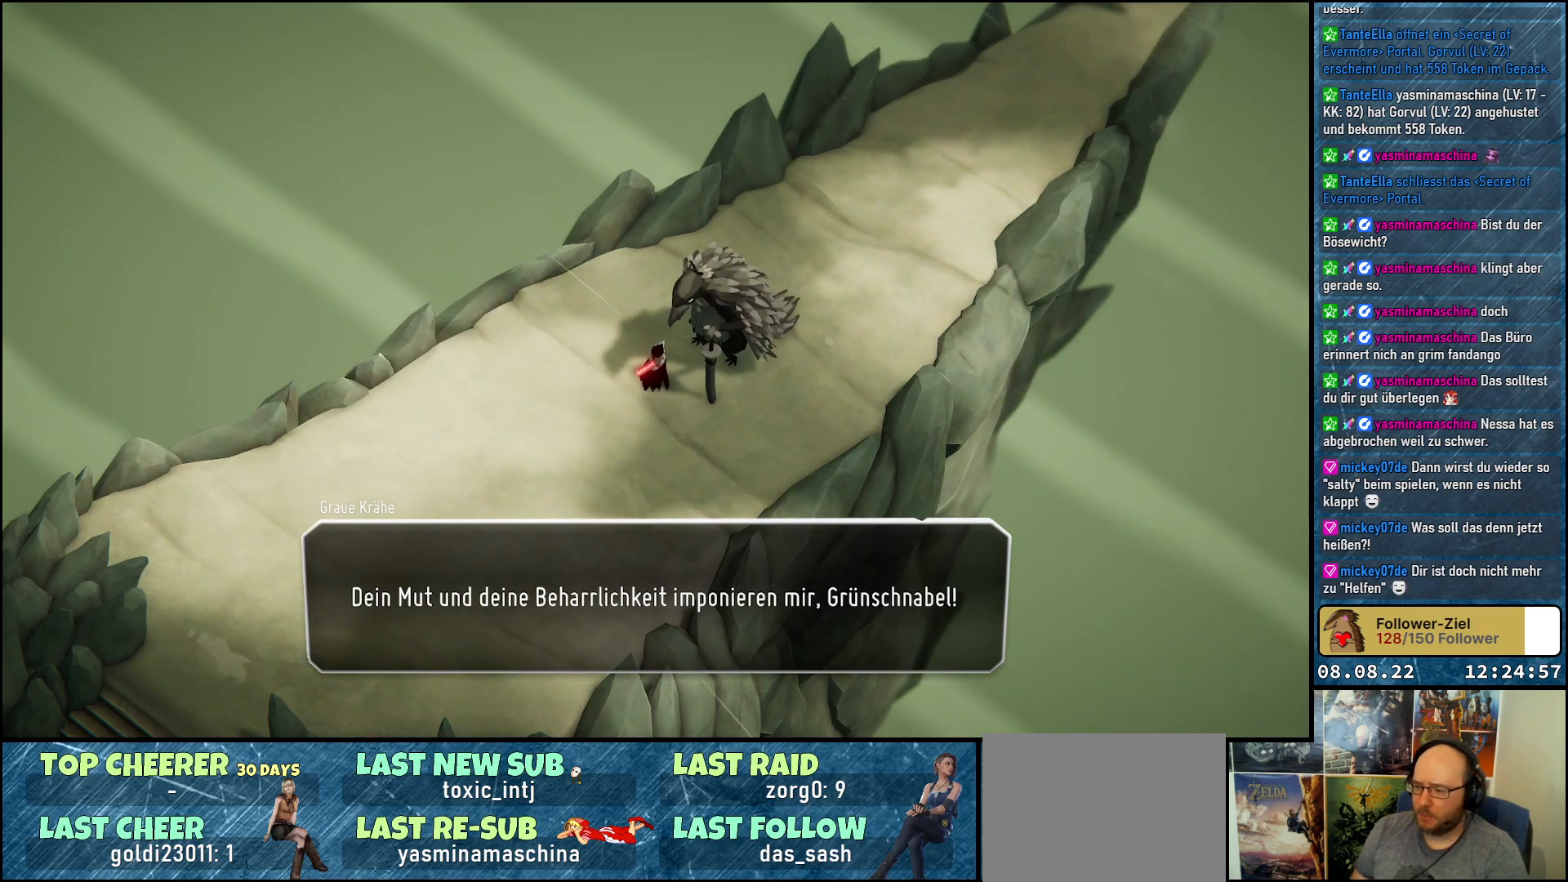
{"buttons": [], "left_stick": "center", "right_stick": "center", "events": [[250, "A", "down"], [400, "A", "up"]]}